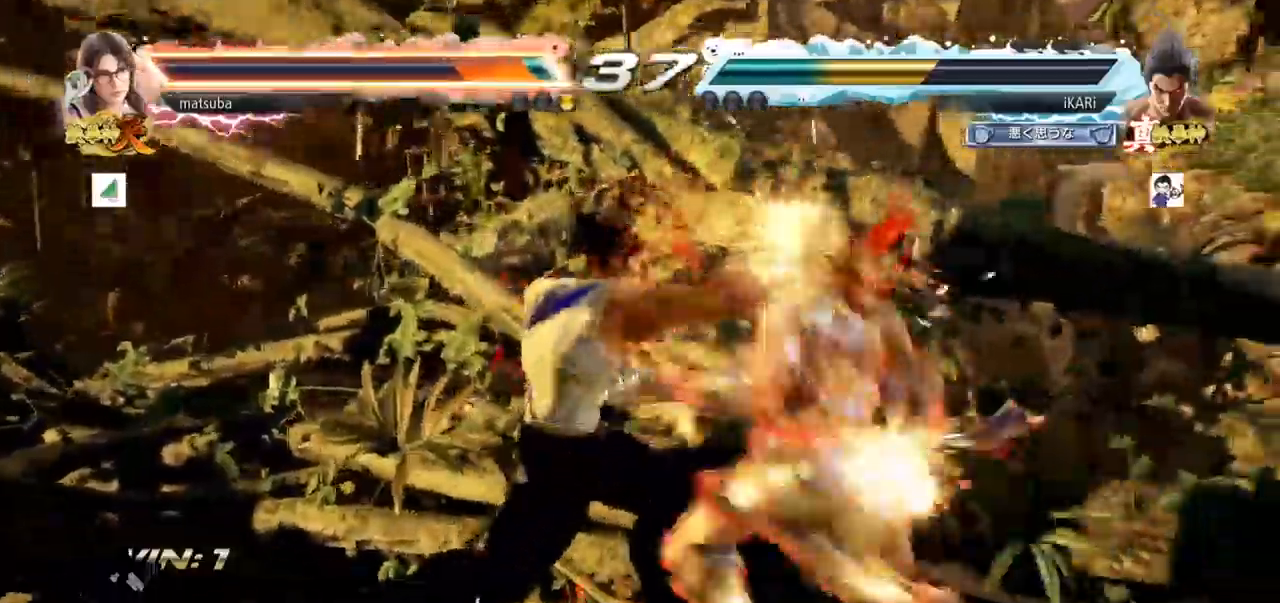
Gameplay with a controller (arcade stick); each line is a JSON object with the inputs held at the frame after it. "events" lists button and stick changes between this image and that frame as [ms after this image, input, new state], when the widget could be followed in between. Not read: L3 R3 SQUARE.
{"buttons": [], "left_stick": "right"}
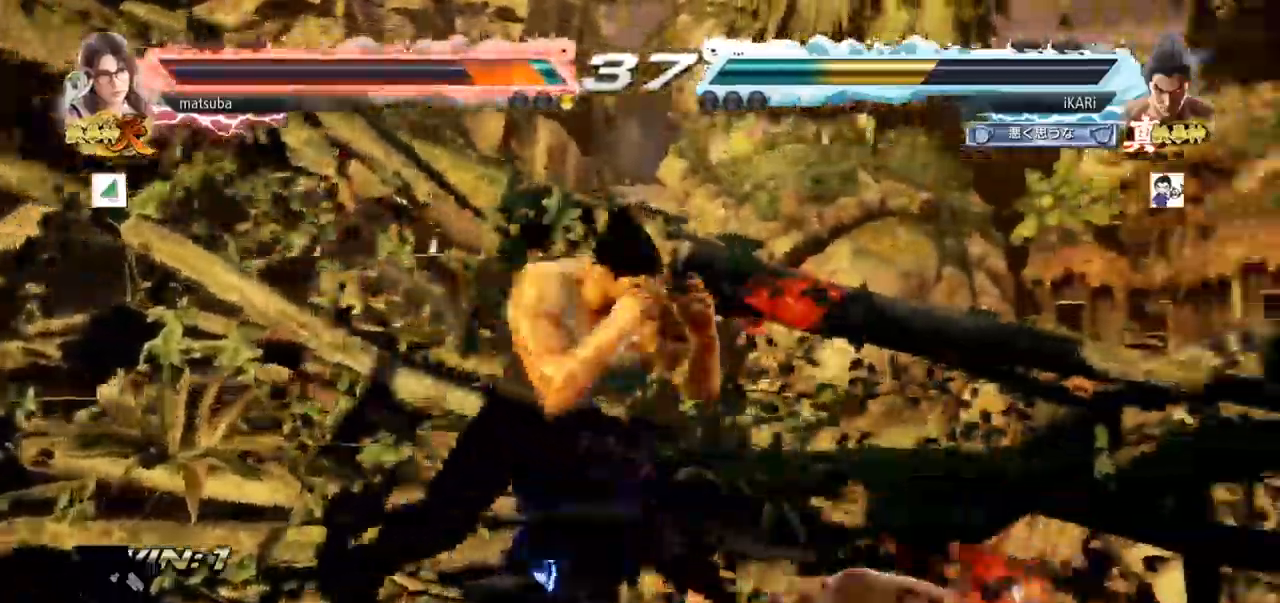
{"buttons": [], "left_stick": "right", "events": [[100, "left_stick", "down-right"], [117, "CROSS", "down"], [184, "CROSS", "up"], [317, "left_stick", "right"]]}
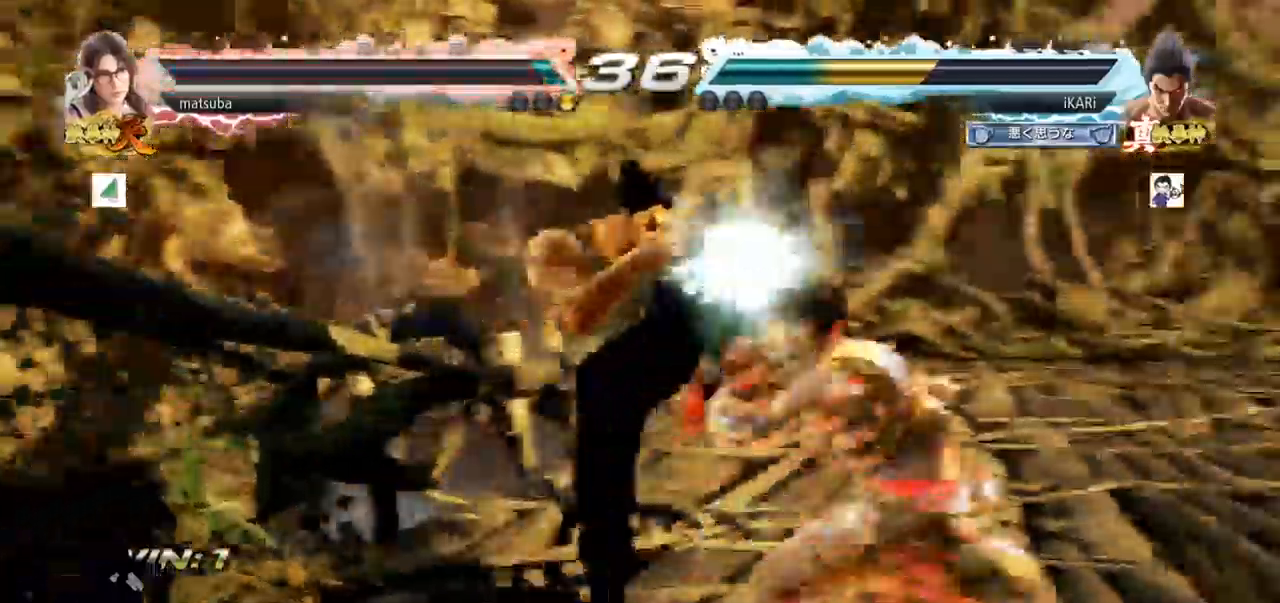
{"buttons": [], "left_stick": "down-right"}
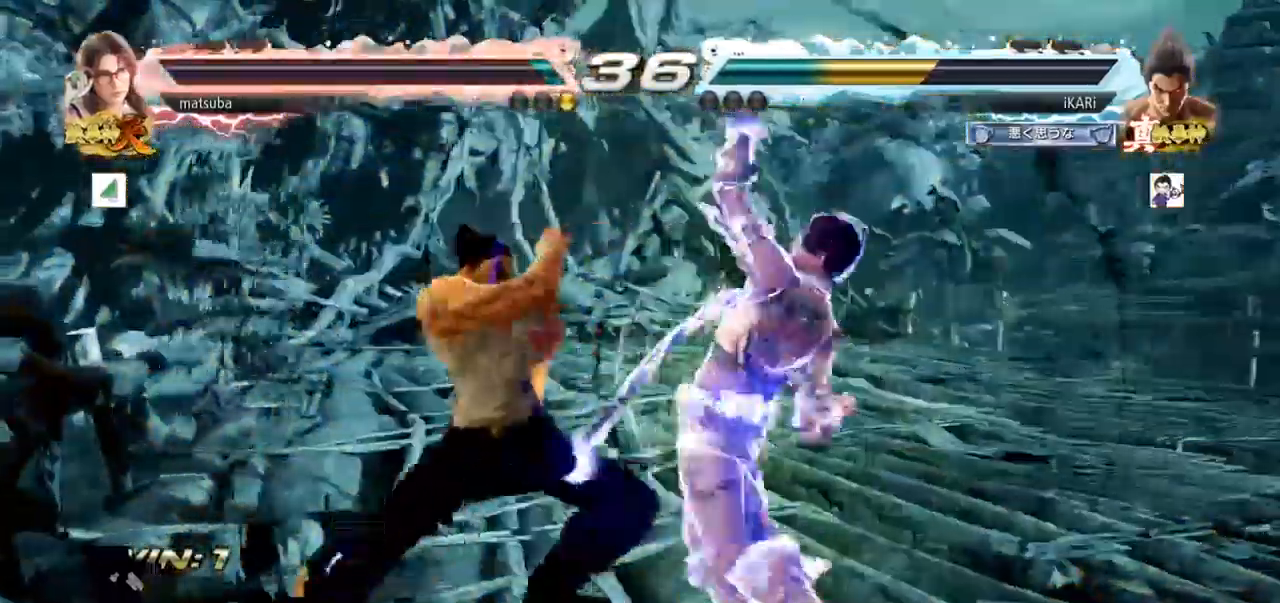
{"buttons": [], "left_stick": "left"}
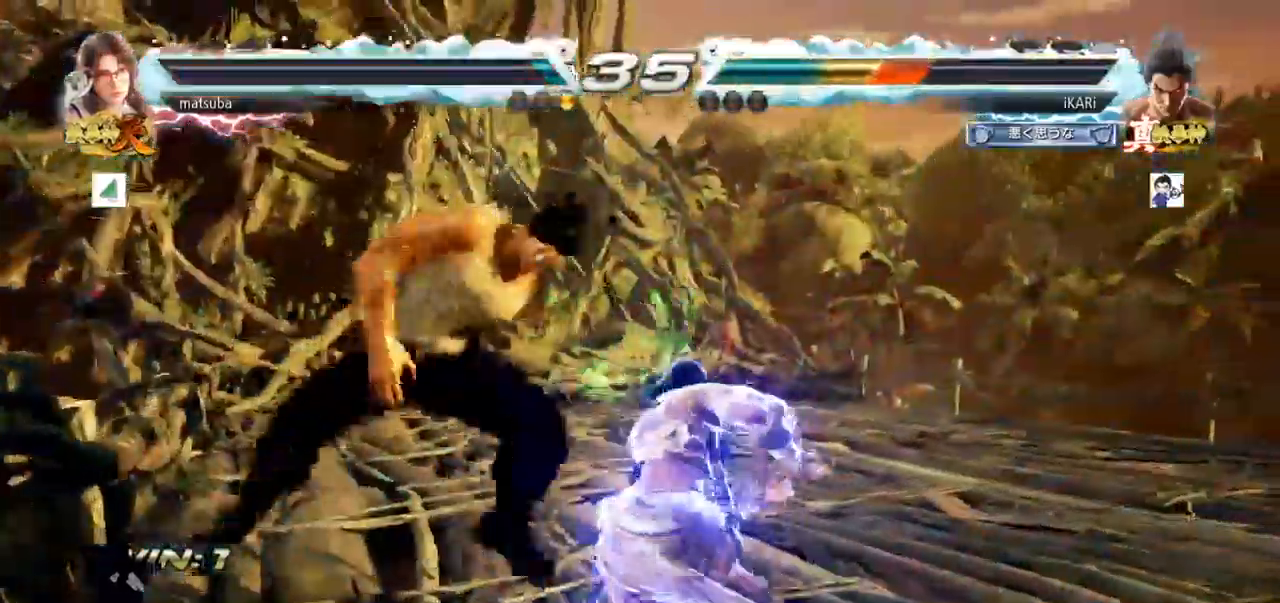
{"buttons": [], "left_stick": "center", "events": [[150, "left_stick", "center"]]}